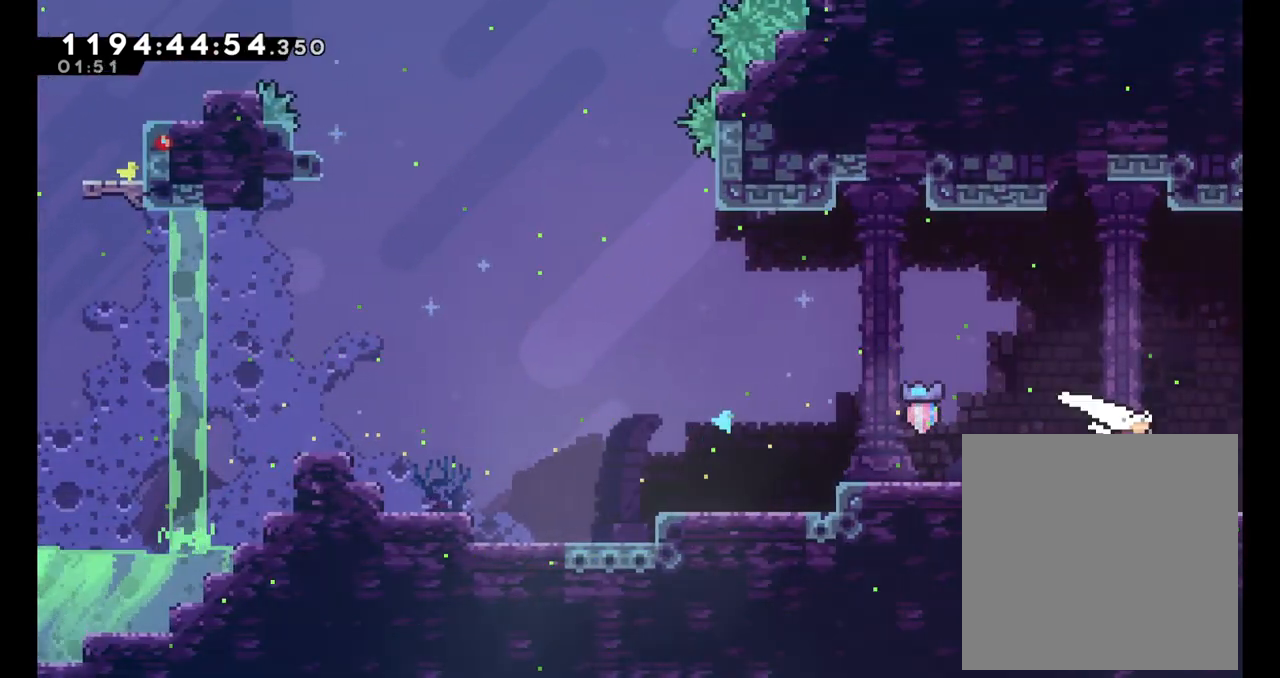
Gameplay with a controller (Nintendo layout); each line is a JSON object with the inputs held at the frame after it. "events" lists button and stick changes between this image and that frame as [ms after this image, input, new state], when the widget could be followed in between. Not read: HOME L1 L3 R1 R3.
{"buttons": [], "left_stick": "center", "right_stick": "center", "events": [[17, "L2", "up"], [133, "Y", "up"], [250, "left_stick", "center"]]}
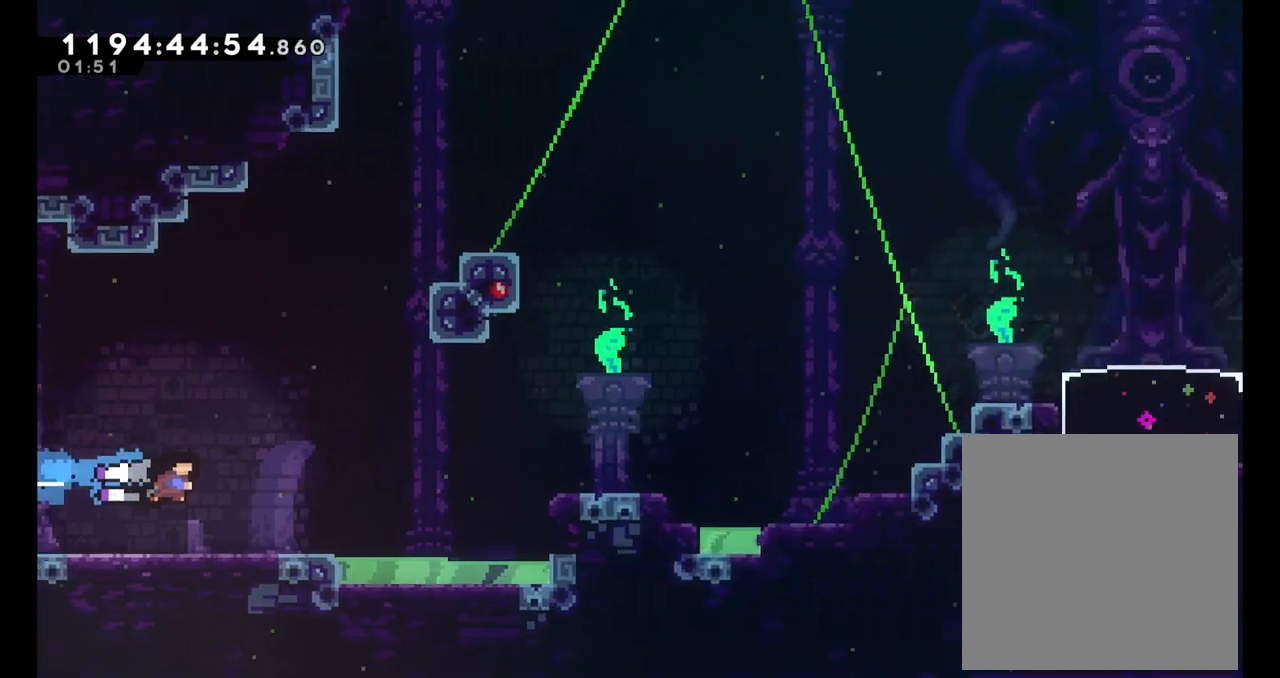
{"buttons": [], "left_stick": "right", "right_stick": "center", "events": [[283, "left_stick", "right"]]}
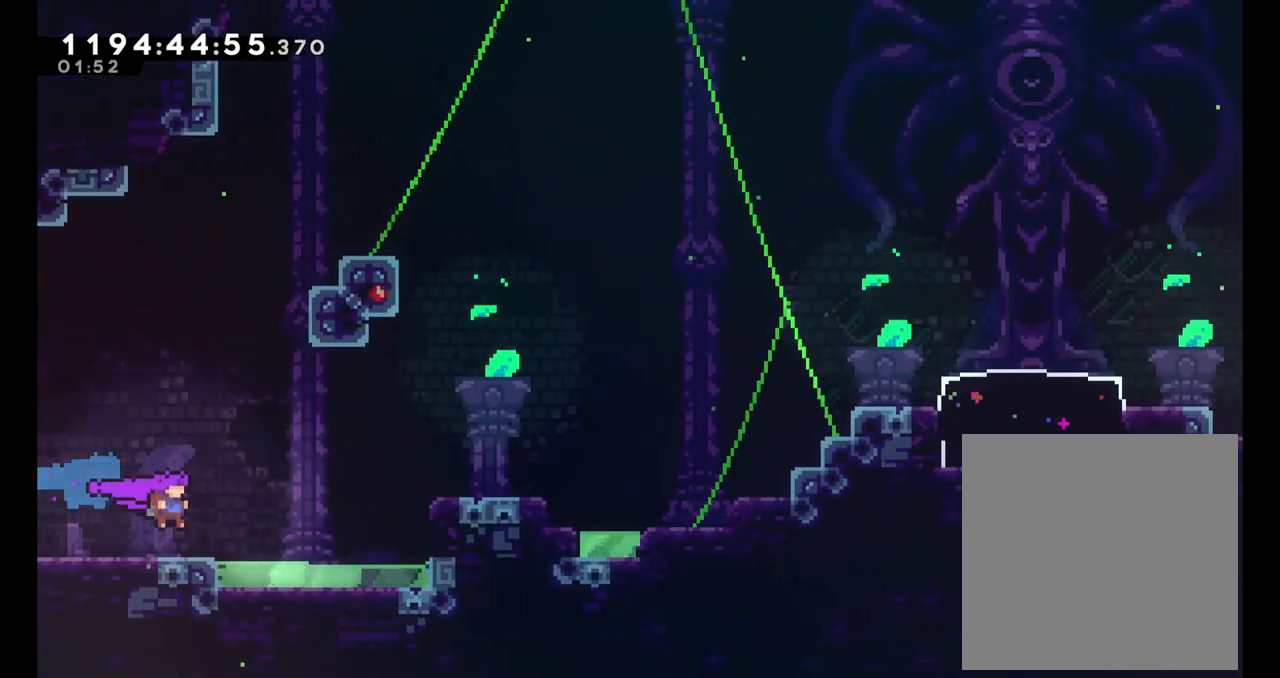
{"buttons": ["L2"], "left_stick": "right", "right_stick": "center", "events": [[100, "B", "down"], [450, "L2", "down"], [483, "B", "up"]]}
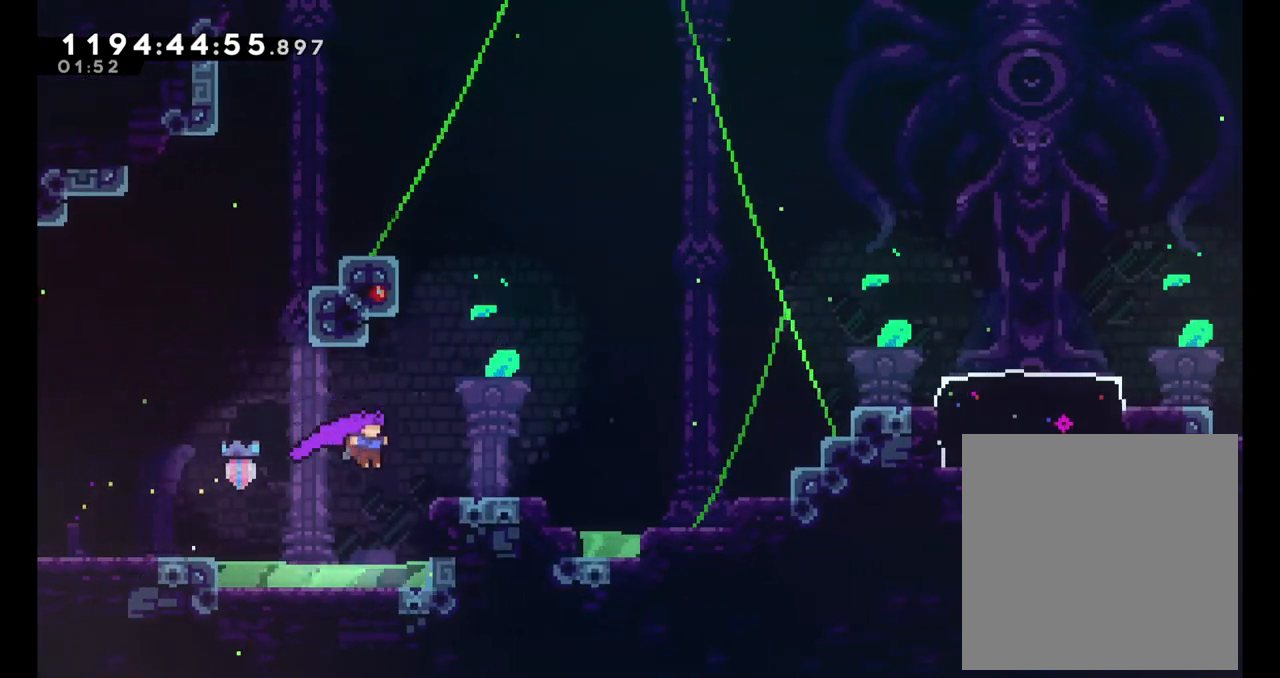
{"buttons": ["B", "L2"], "left_stick": "right", "right_stick": "center", "events": [[117, "Y", "down"], [283, "Y", "up"], [300, "B", "down"]]}
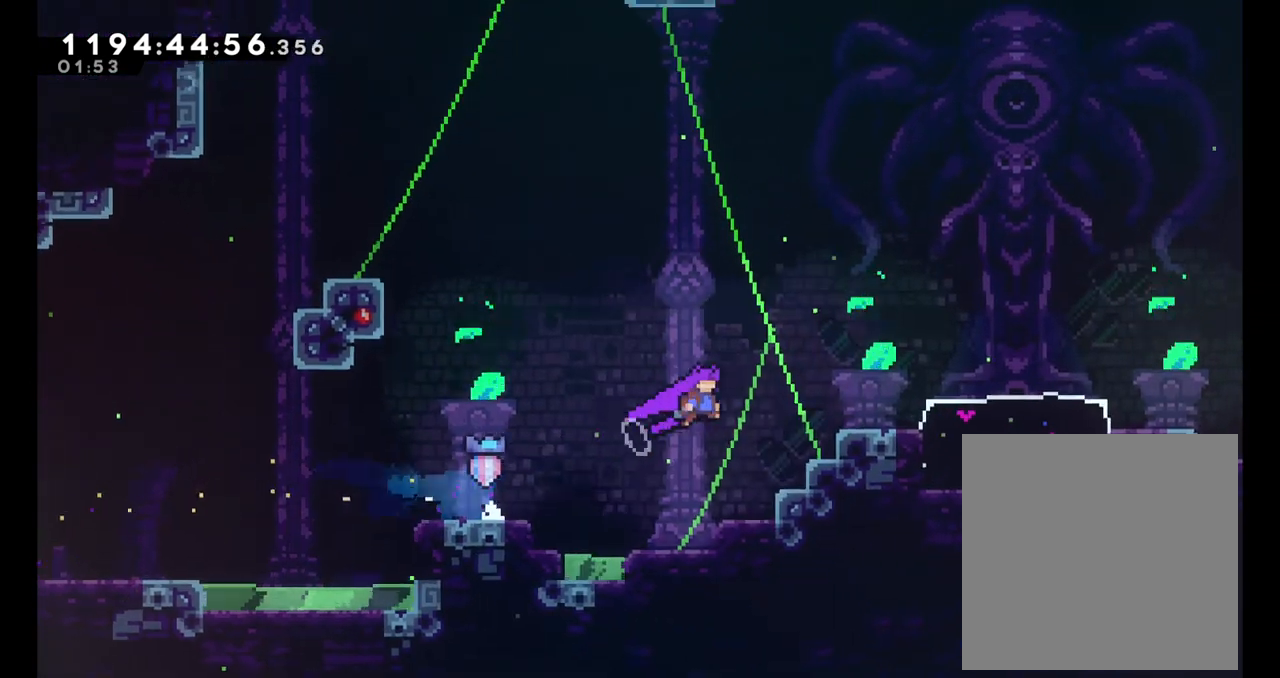
{"buttons": ["B"], "left_stick": "right", "right_stick": "center", "events": [[217, "B", "up"], [267, "B", "down"], [500, "L2", "up"]]}
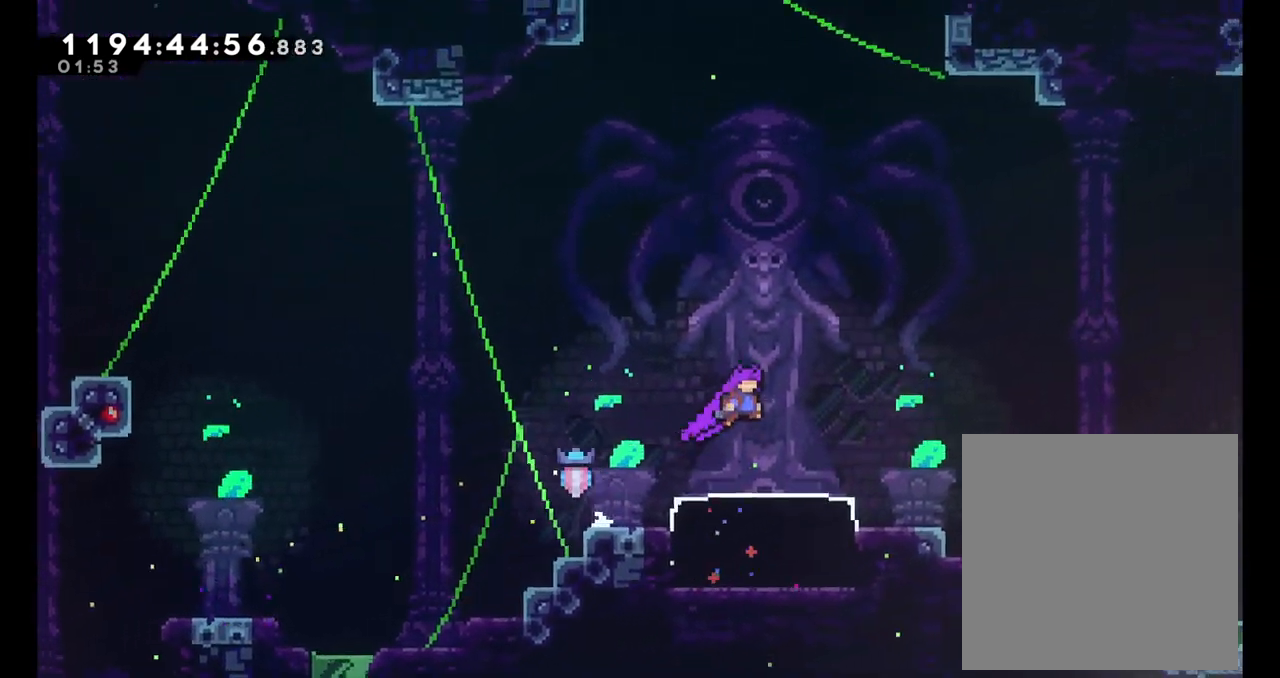
{"buttons": ["Y"], "left_stick": "down", "right_stick": "center", "events": [[100, "left_stick", "center"], [133, "B", "up"], [383, "left_stick", "down"], [483, "Y", "down"]]}
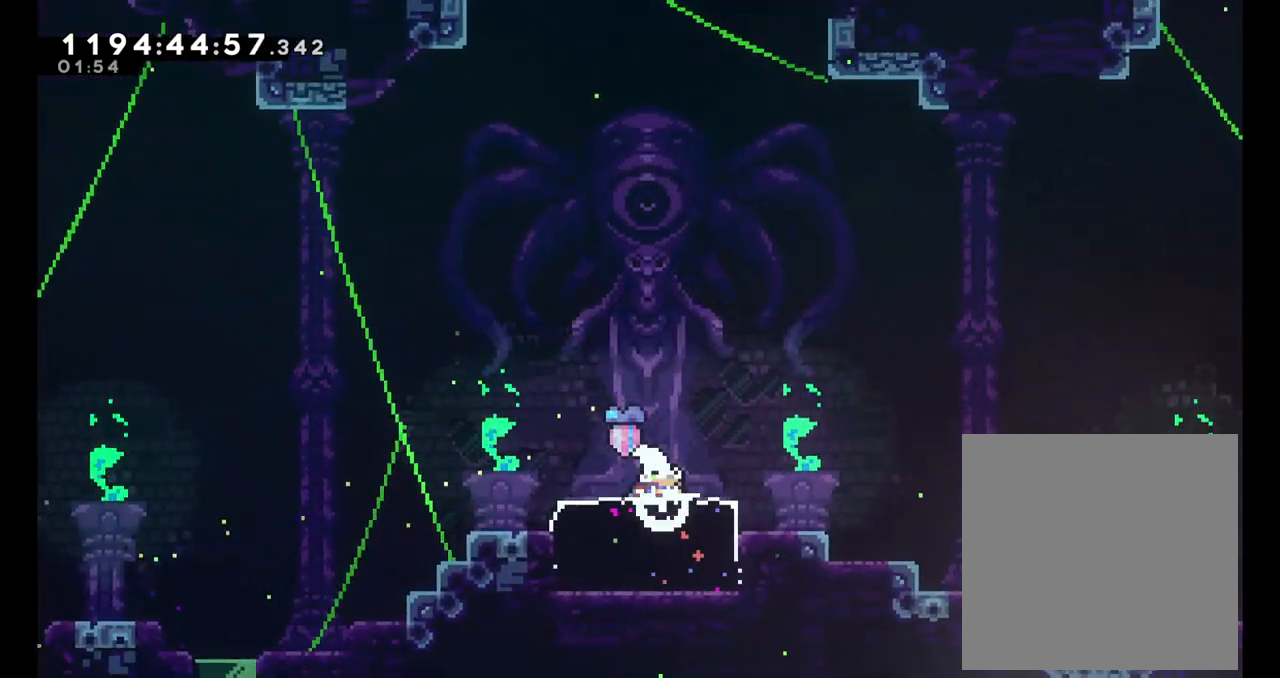
{"buttons": [], "left_stick": "center", "right_stick": "center"}
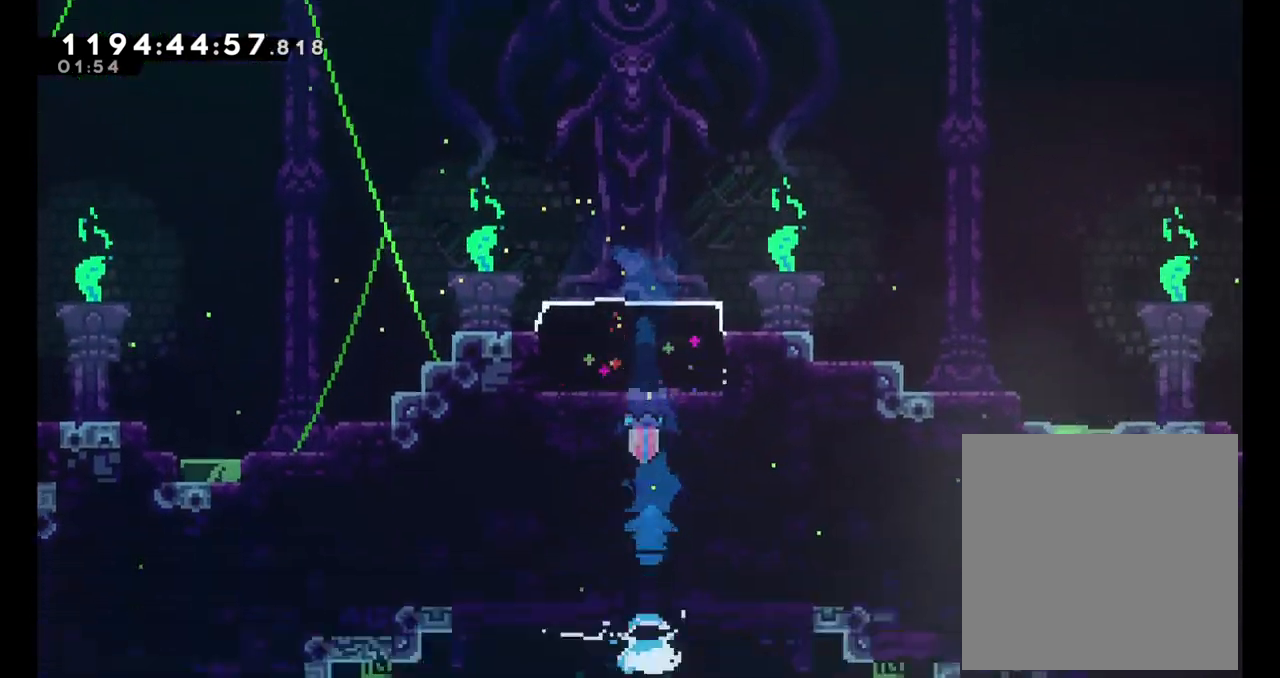
{"buttons": [], "left_stick": "center", "right_stick": "center", "events": []}
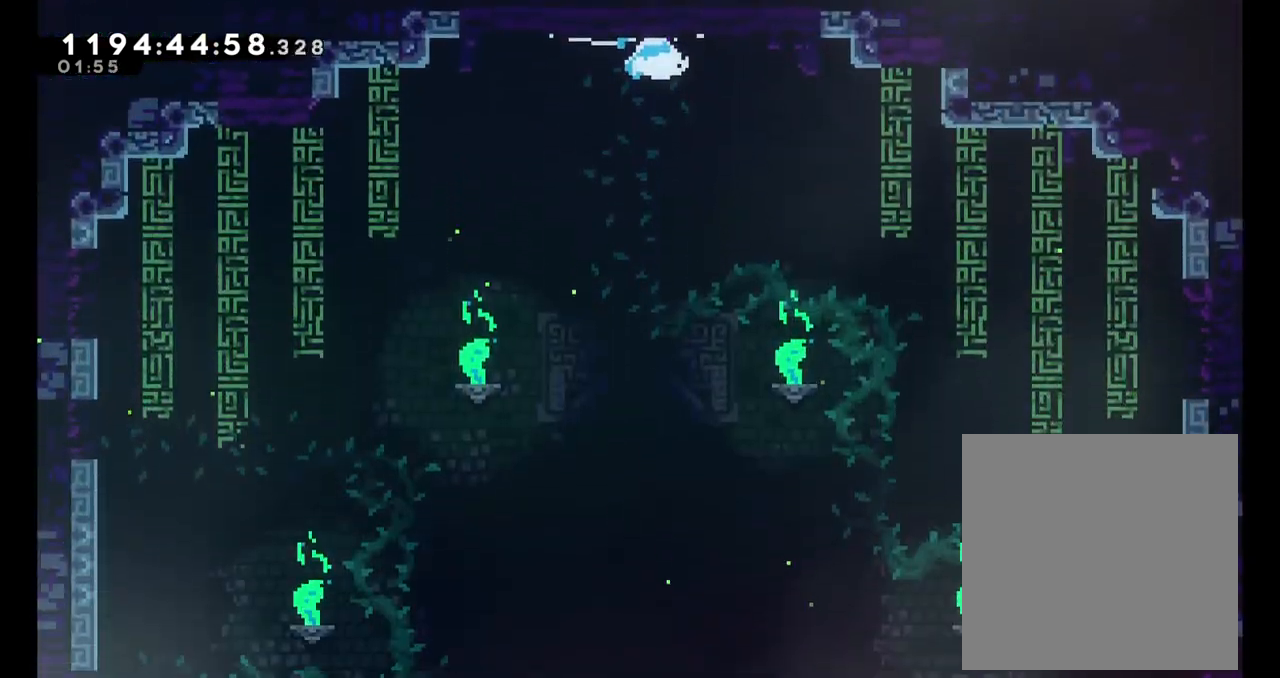
{"buttons": [], "left_stick": "center", "right_stick": "center", "events": []}
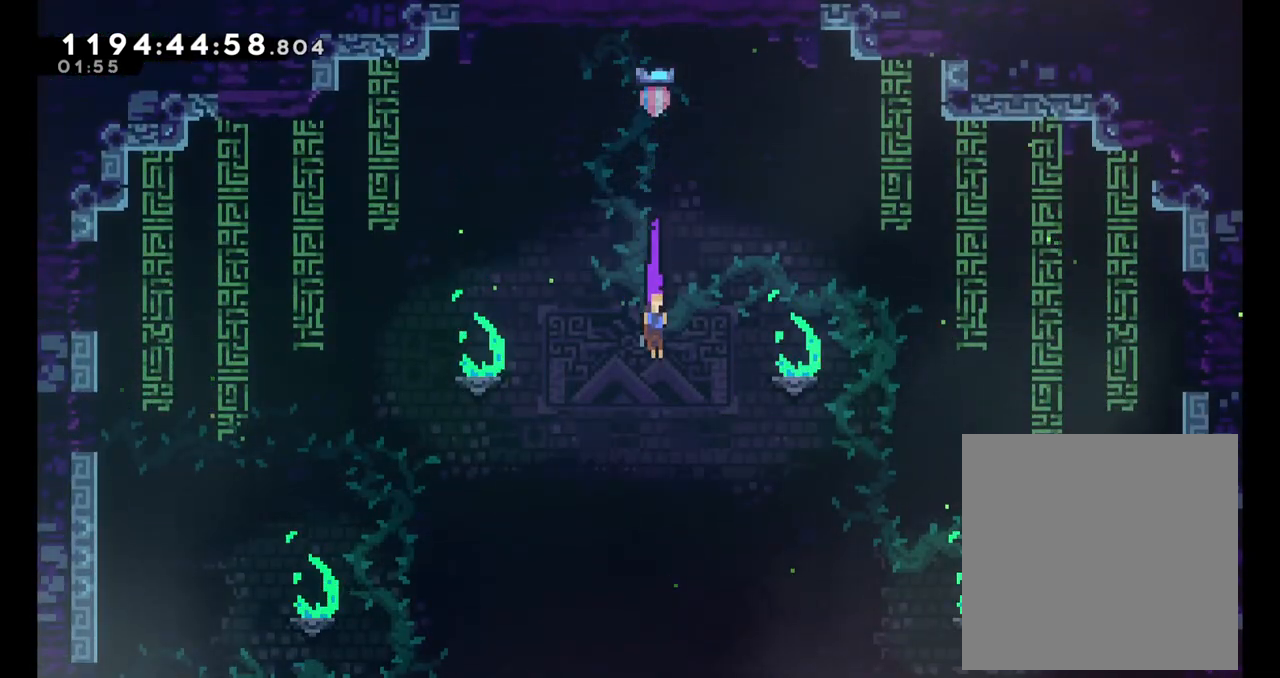
{"buttons": [], "left_stick": "center", "right_stick": "center", "events": []}
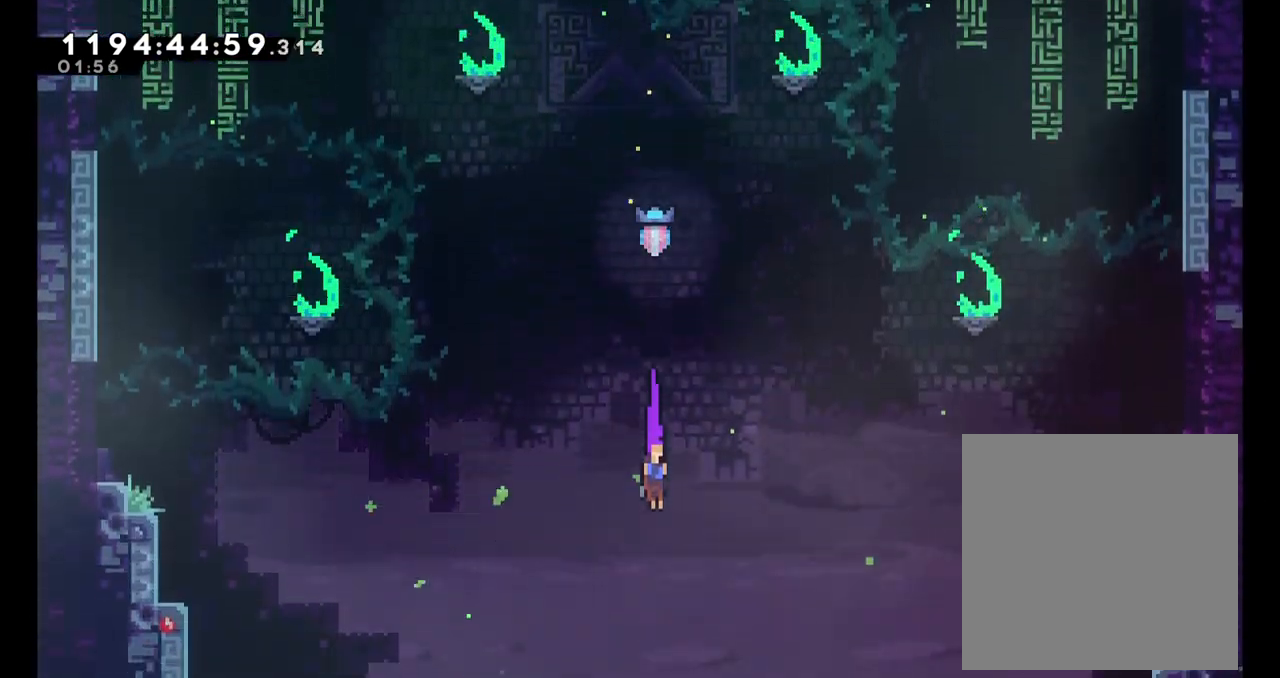
{"buttons": [], "left_stick": "center", "right_stick": "center", "events": []}
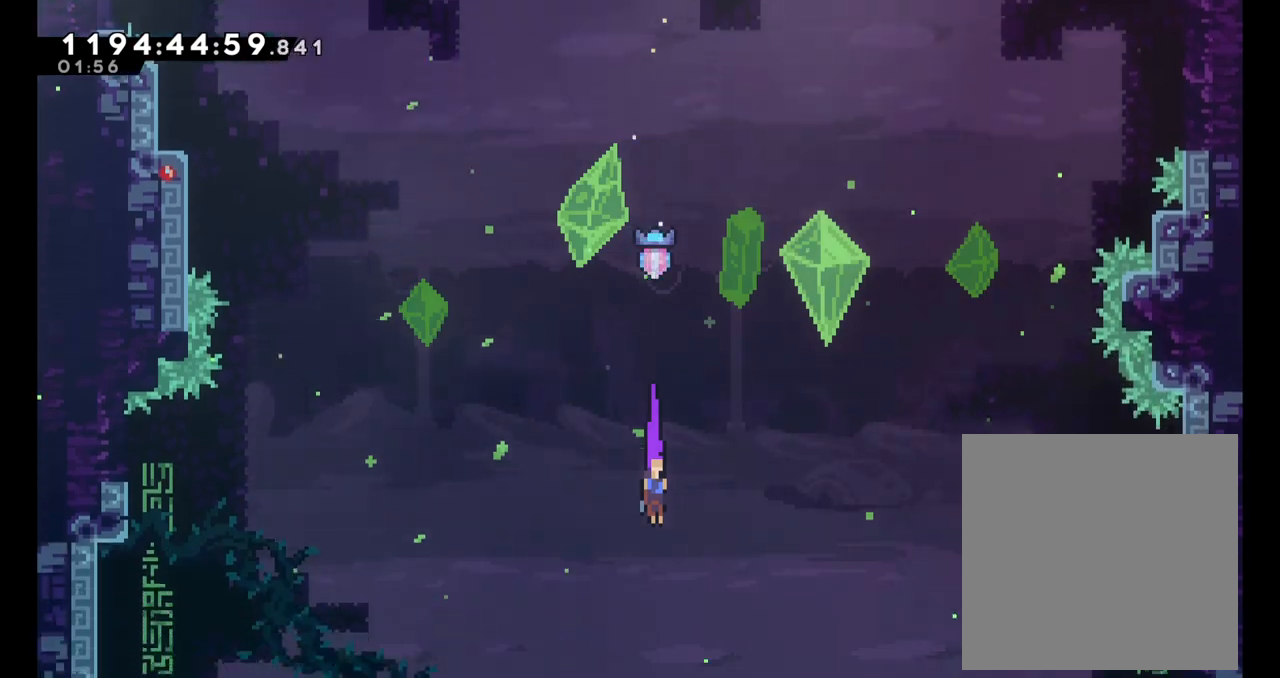
{"buttons": [], "left_stick": "center", "right_stick": "center", "events": []}
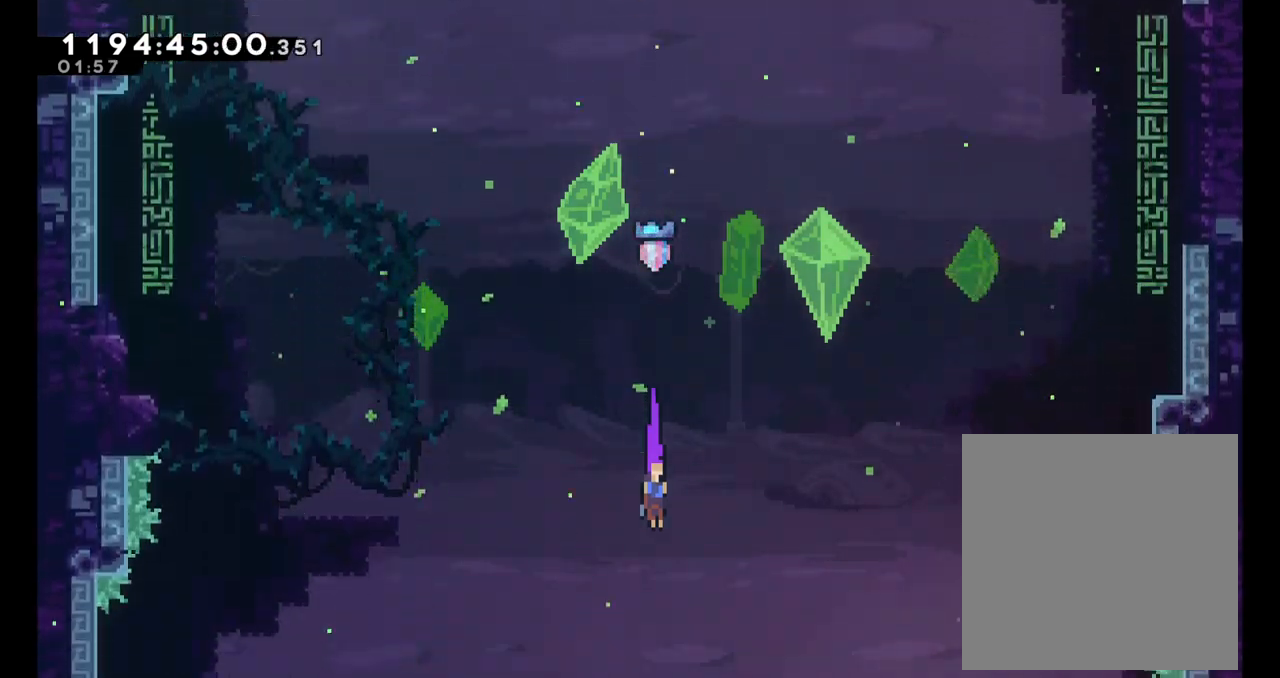
{"buttons": [], "left_stick": "center", "right_stick": "center", "events": []}
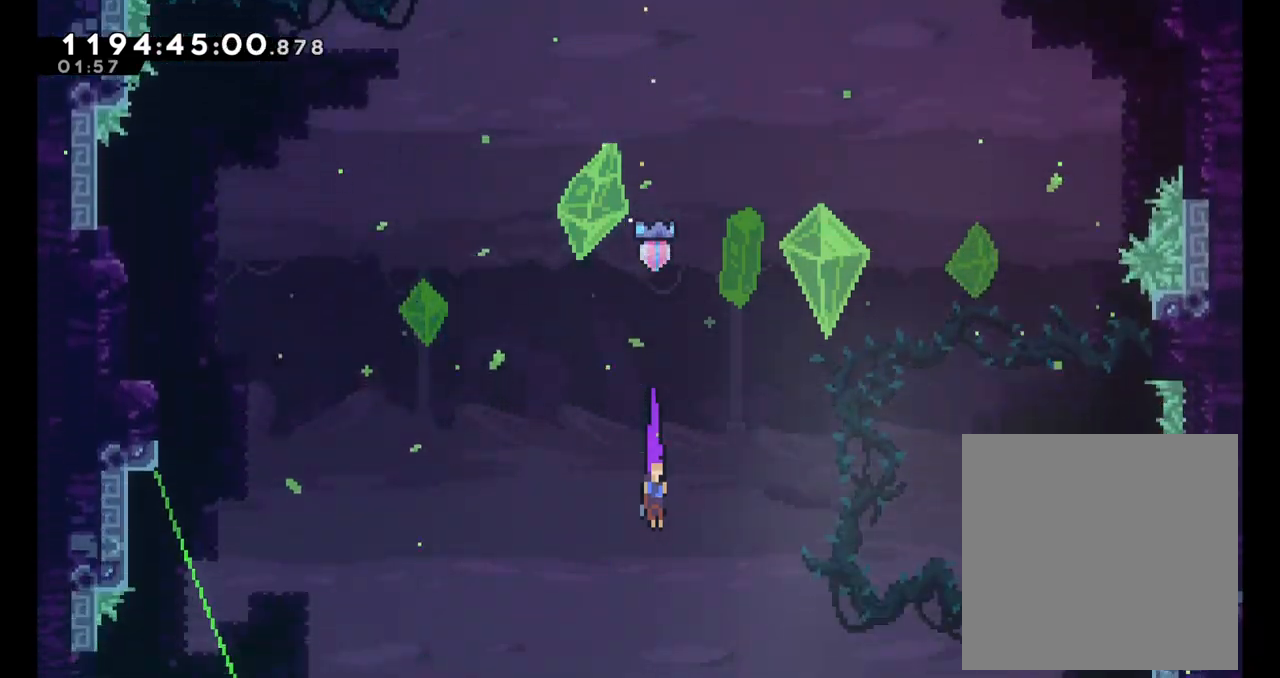
{"buttons": [], "left_stick": "center", "right_stick": "center", "events": []}
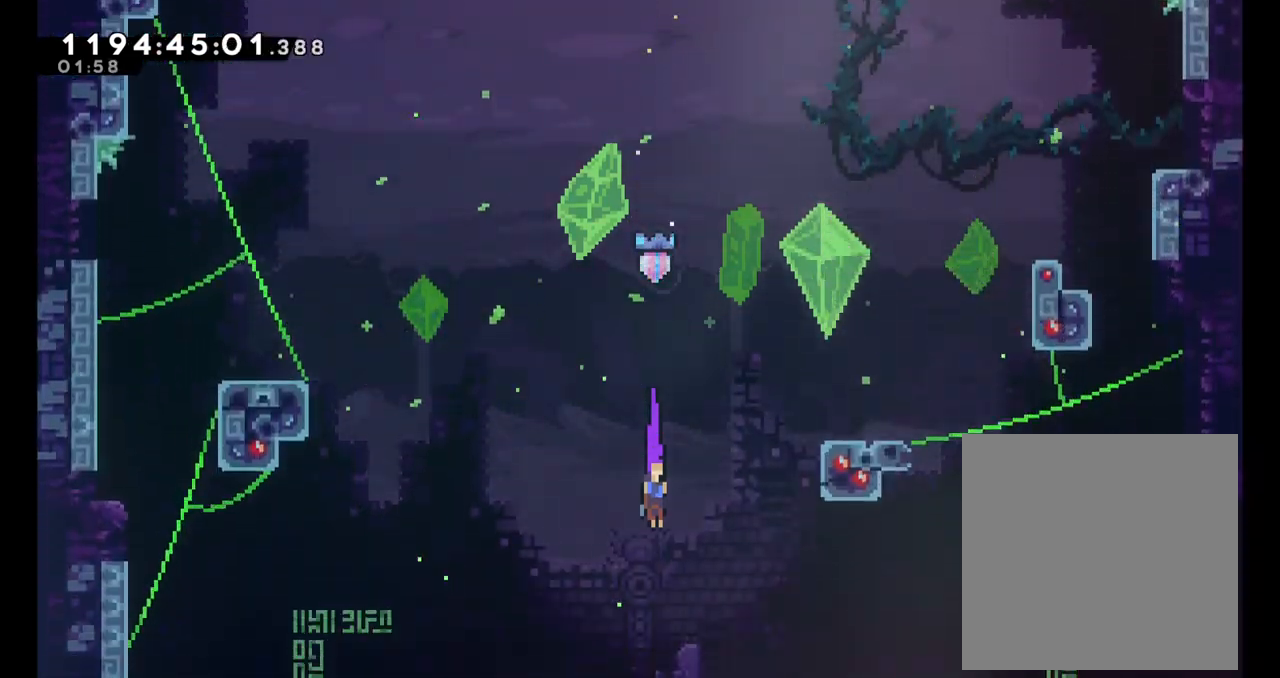
{"buttons": ["A", "X"], "left_stick": "right", "right_stick": "center", "events": [[400, "X", "down"], [433, "left_stick", "right"], [467, "A", "down"]]}